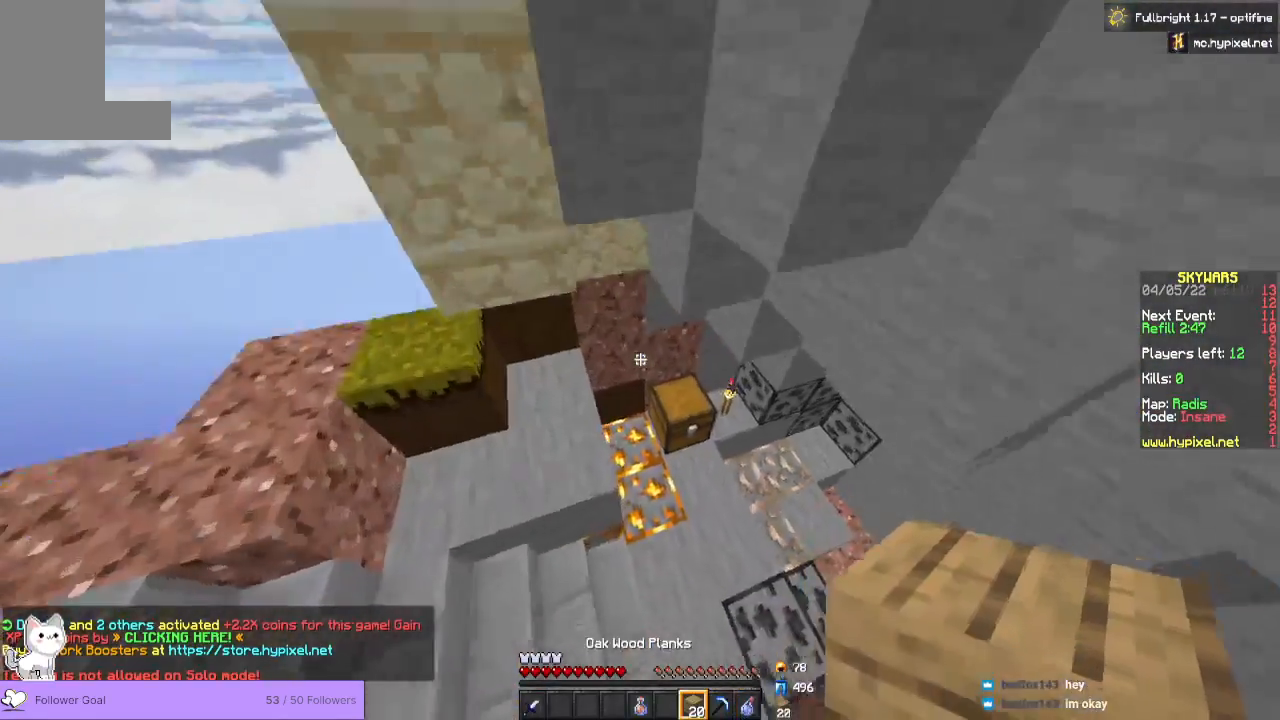
Gameplay with keyboard and mouse; each line is a JSON object with the keys and mouse buttons held at the frame after it. "events" lists presses ("down") and releases ("up") of "a", "d", "s", "space", "w", "mouse_left" and "mouse_right" between this image and that frame as [ms after this image, input, new state], when the widget could be followed in between. "mouse_left", "mouse_right" = the "left", "right" buttons of the "mouse" list. No other keys are recorded. Fast repeated clicks can show as one long hold. Mouse movement is not recorded.
{"keys": [], "mouse": [], "events": [[100, "w", "up"], [267, "mouse_right", "down"], [400, "mouse_right", "up"]]}
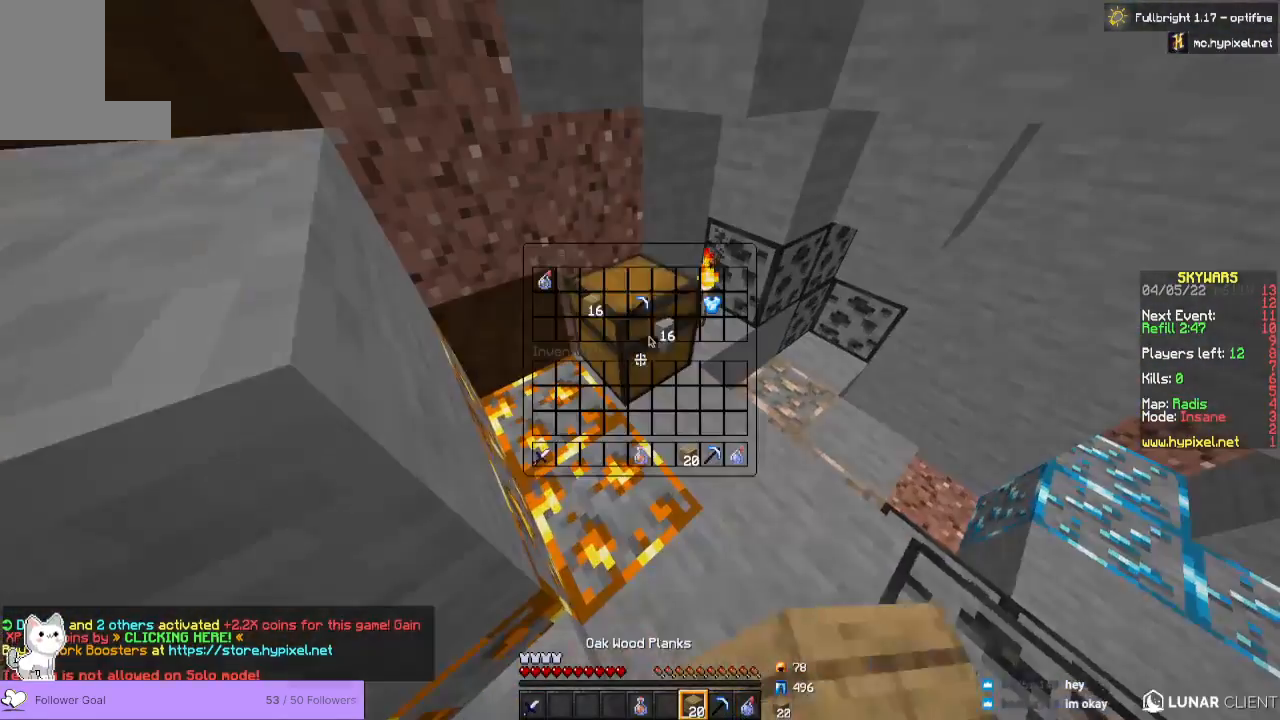
{"keys": [], "mouse": [], "events": []}
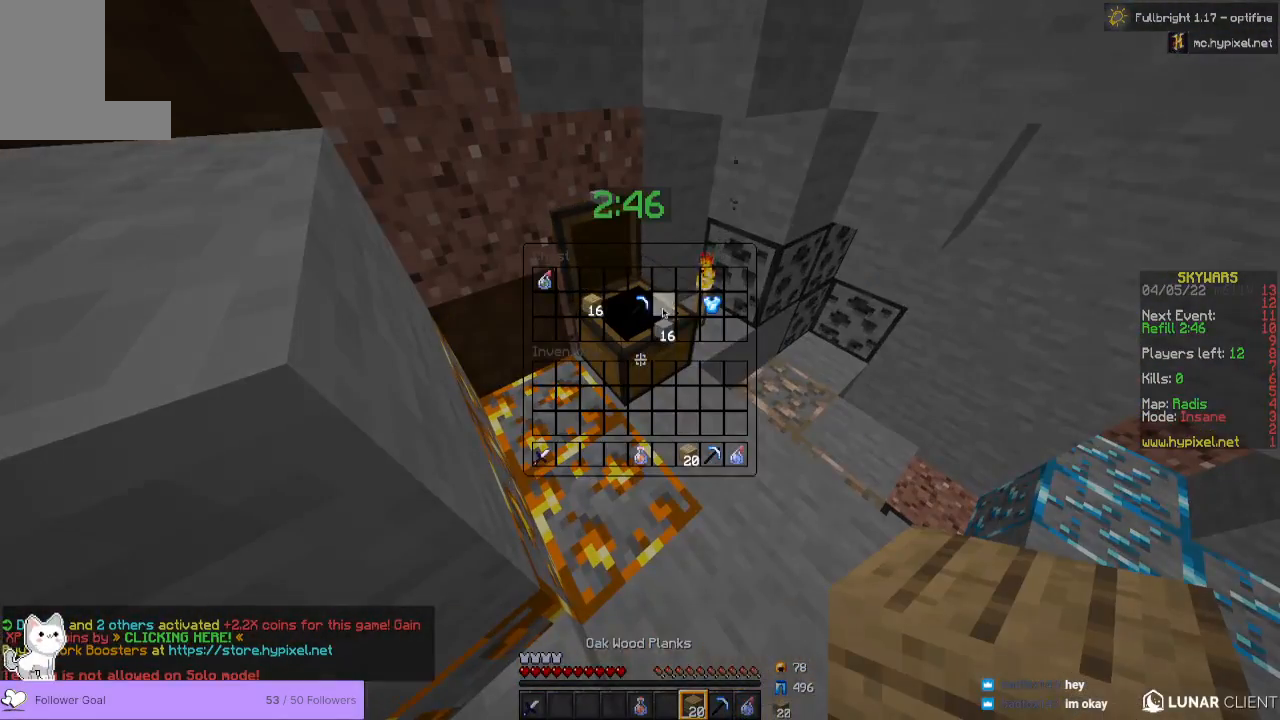
{"keys": [], "mouse": [], "events": []}
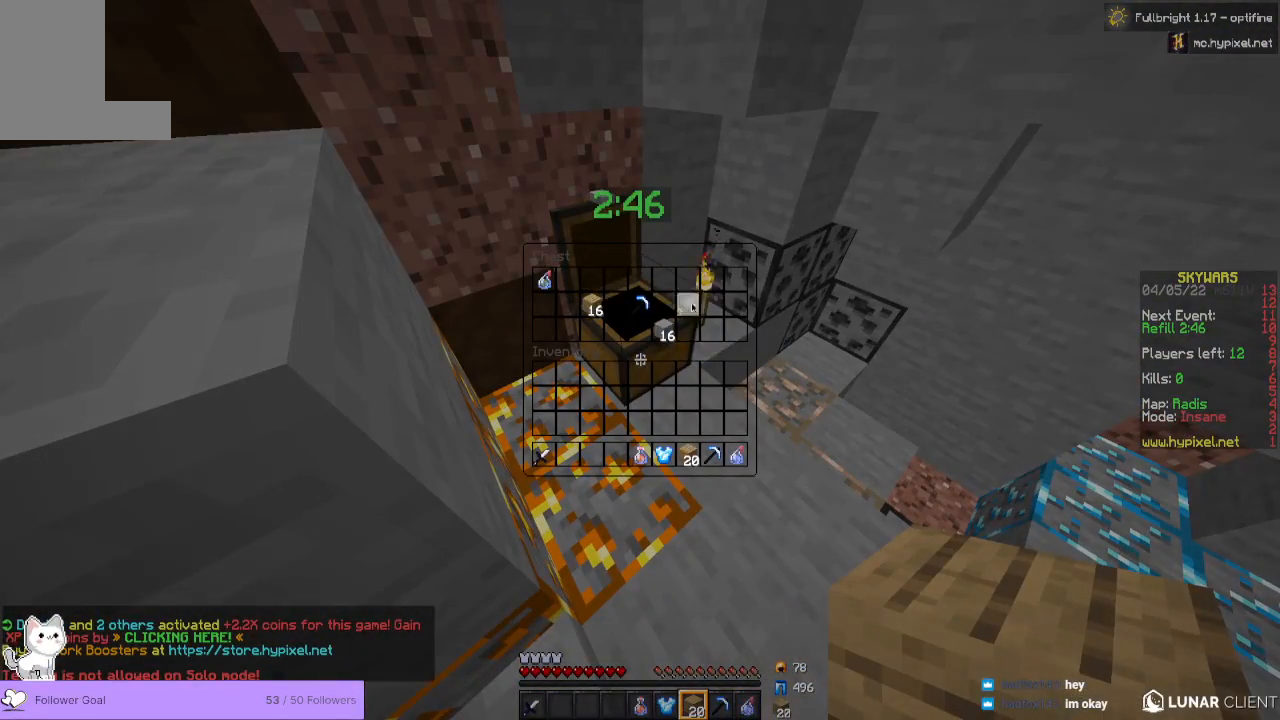
{"keys": [], "mouse": [], "events": []}
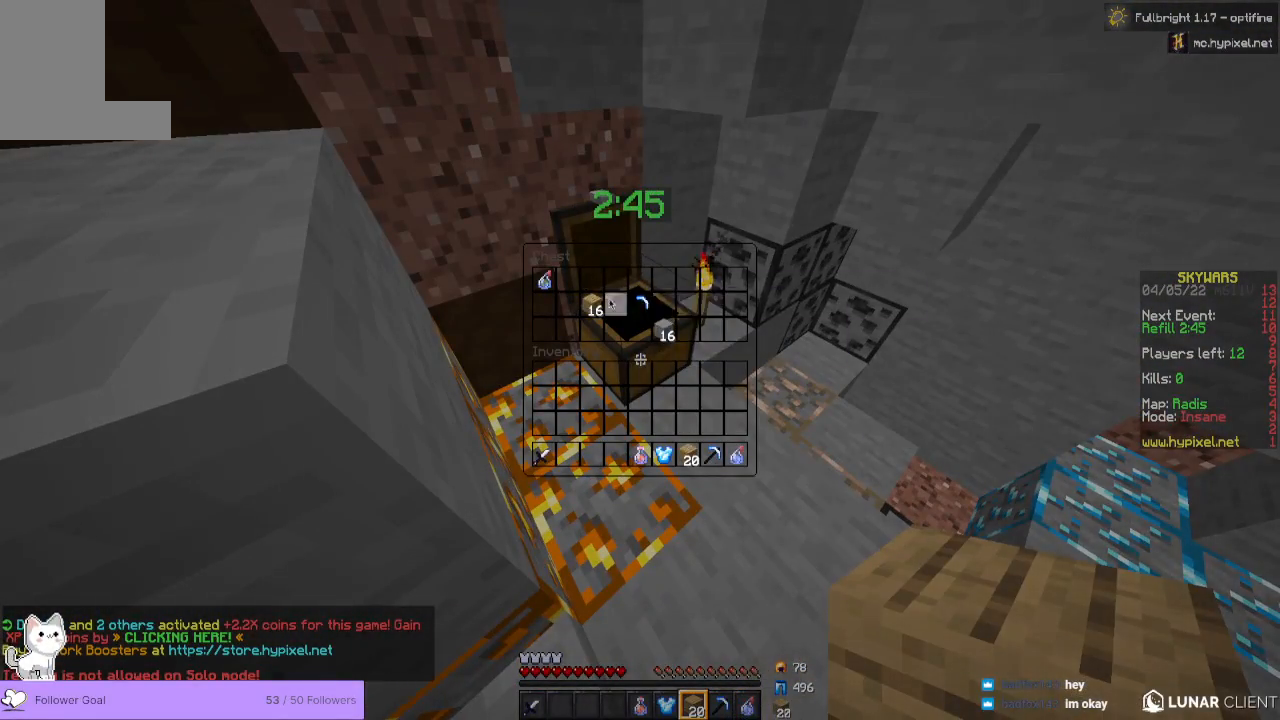
{"keys": [], "mouse": [], "events": []}
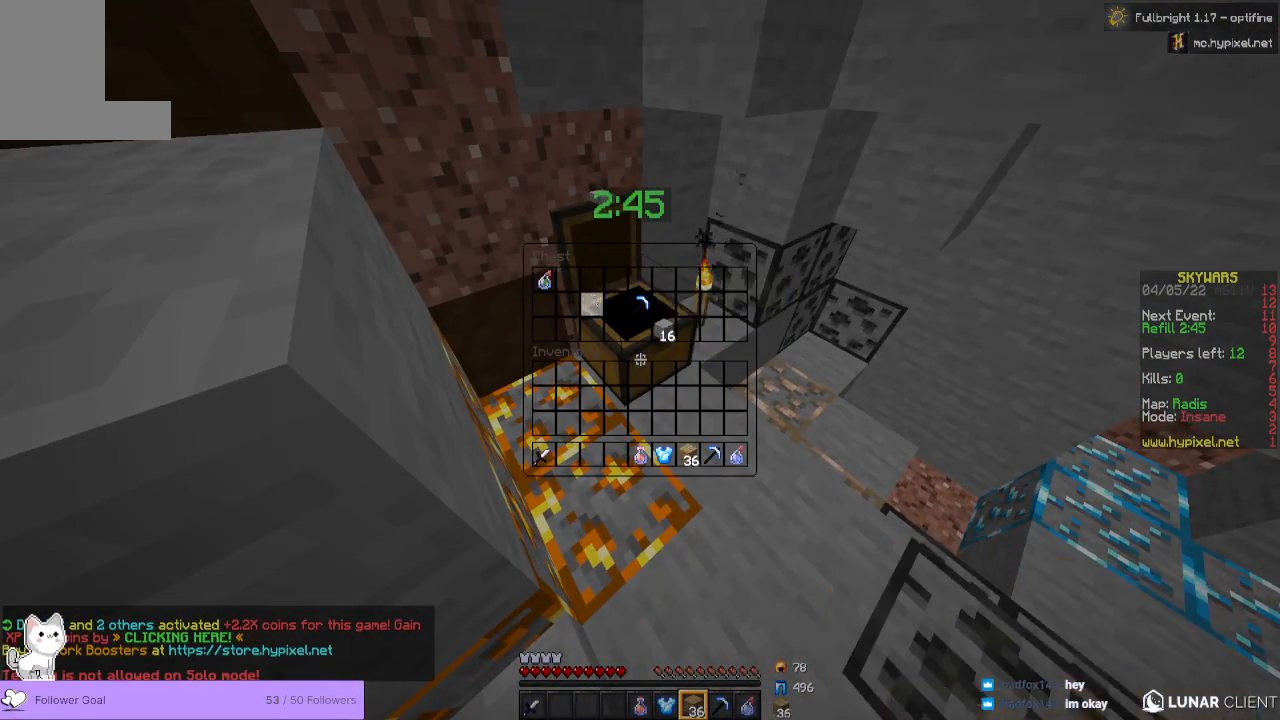
{"keys": ["w"], "mouse": [], "events": [[200, "w", "down"]]}
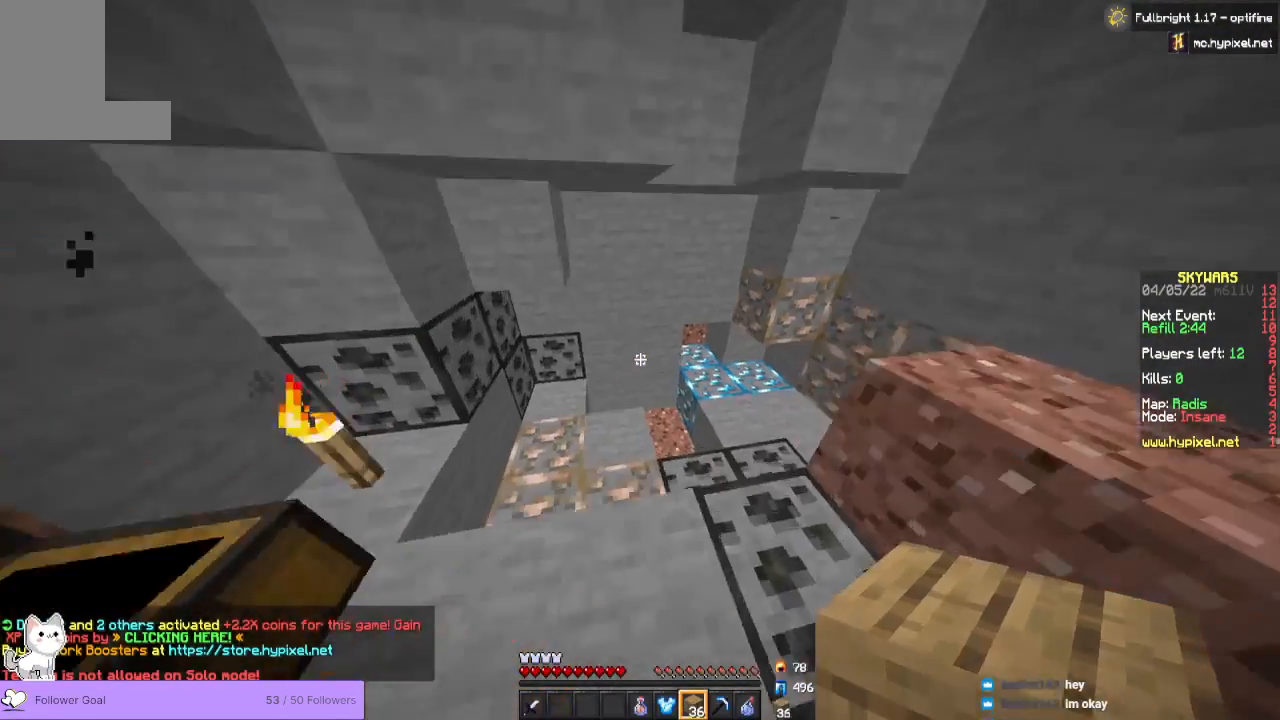
{"keys": ["w"], "mouse": ["right"], "events": [[367, "mouse_right", "down"]]}
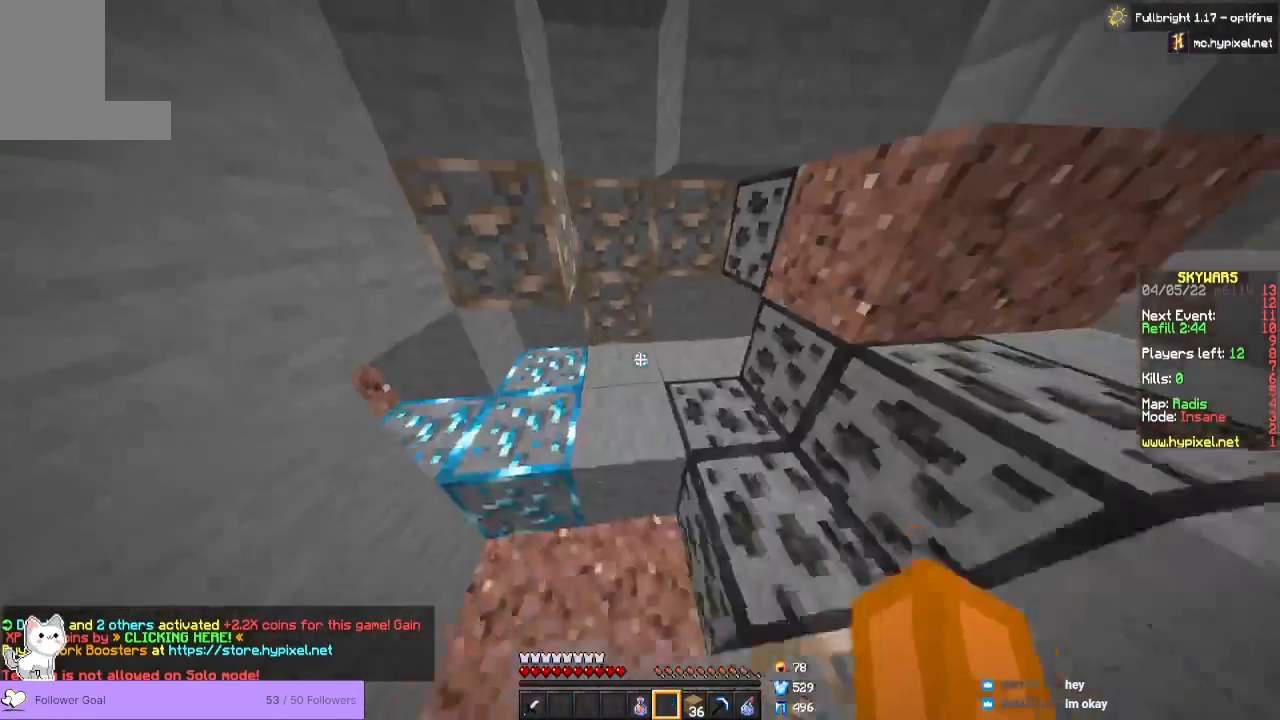
{"keys": ["w"], "mouse": [], "events": [[33, "mouse_right", "up"], [133, "w", "up"], [500, "w", "down"]]}
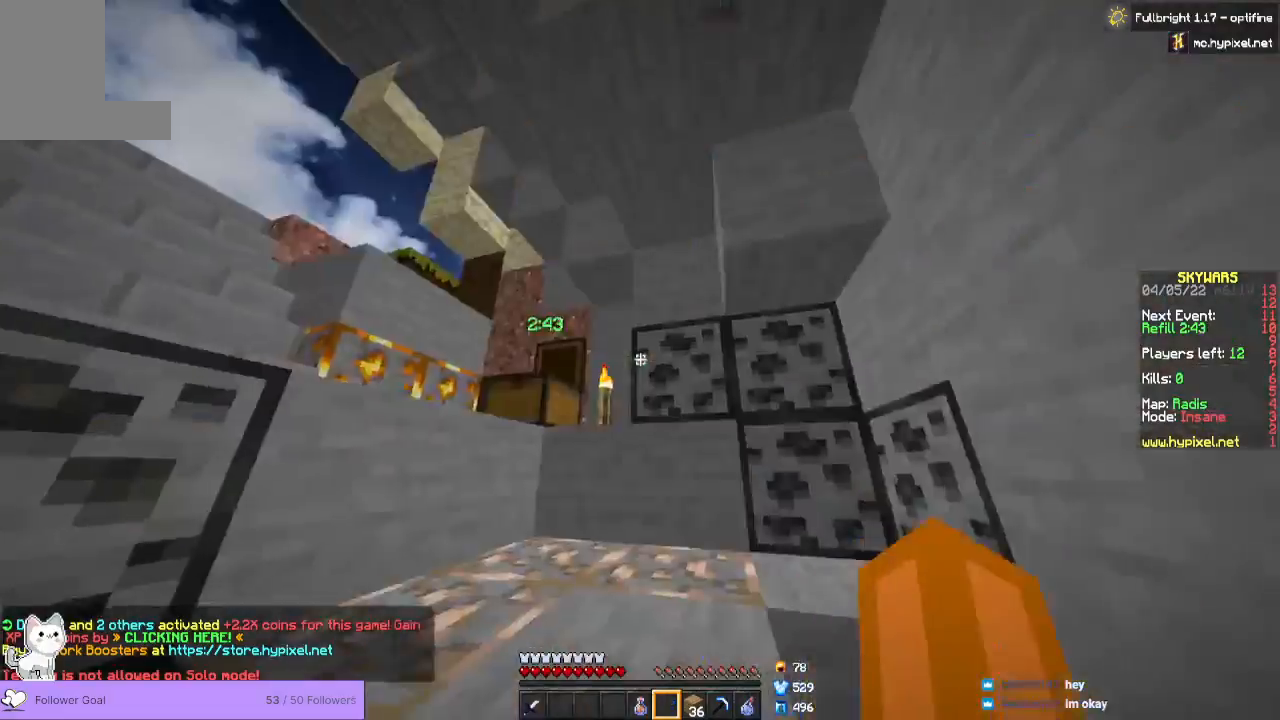
{"keys": ["space", "w"], "mouse": [], "events": [[267, "space", "down"]]}
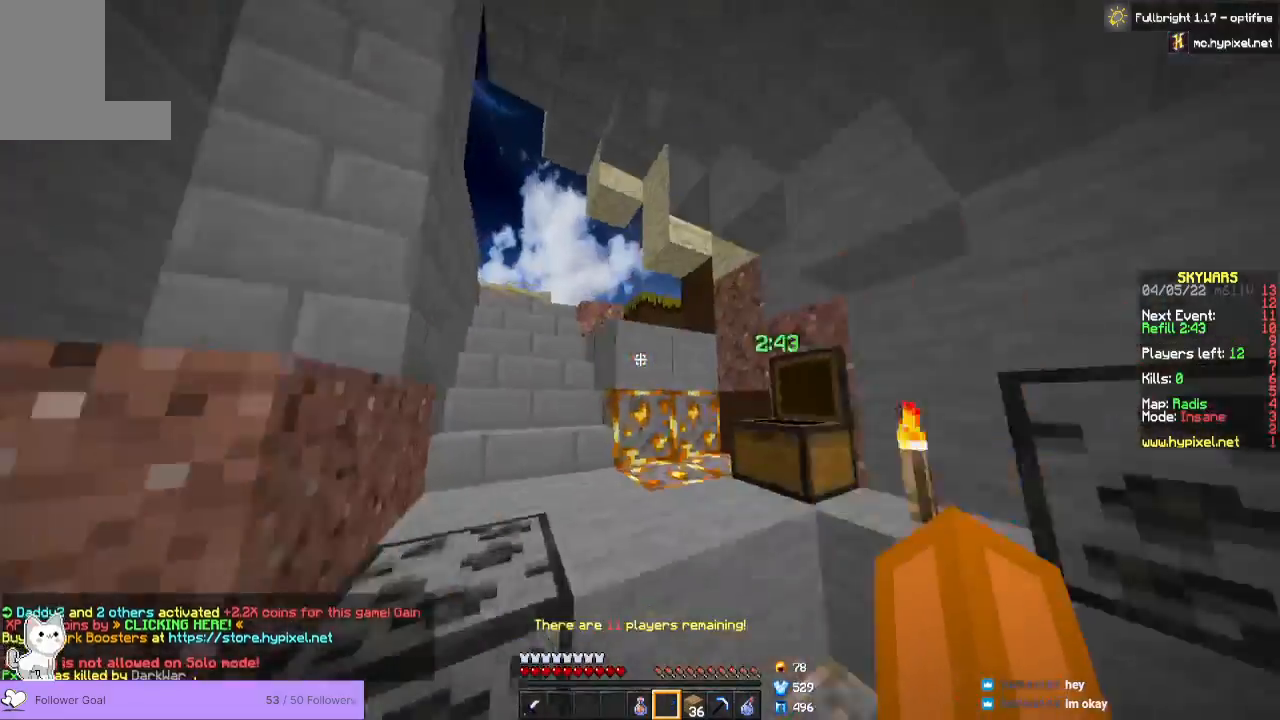
{"keys": ["space", "w"], "mouse": [], "events": []}
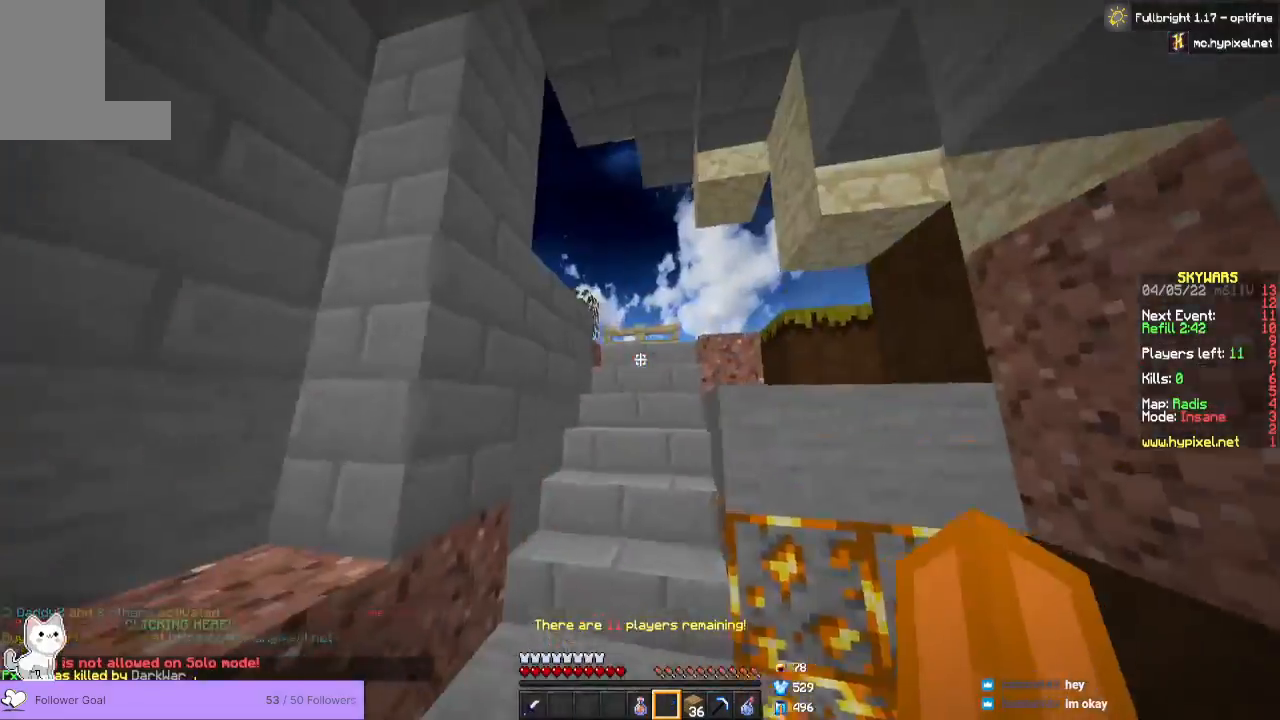
{"keys": ["space", "w"], "mouse": [], "events": []}
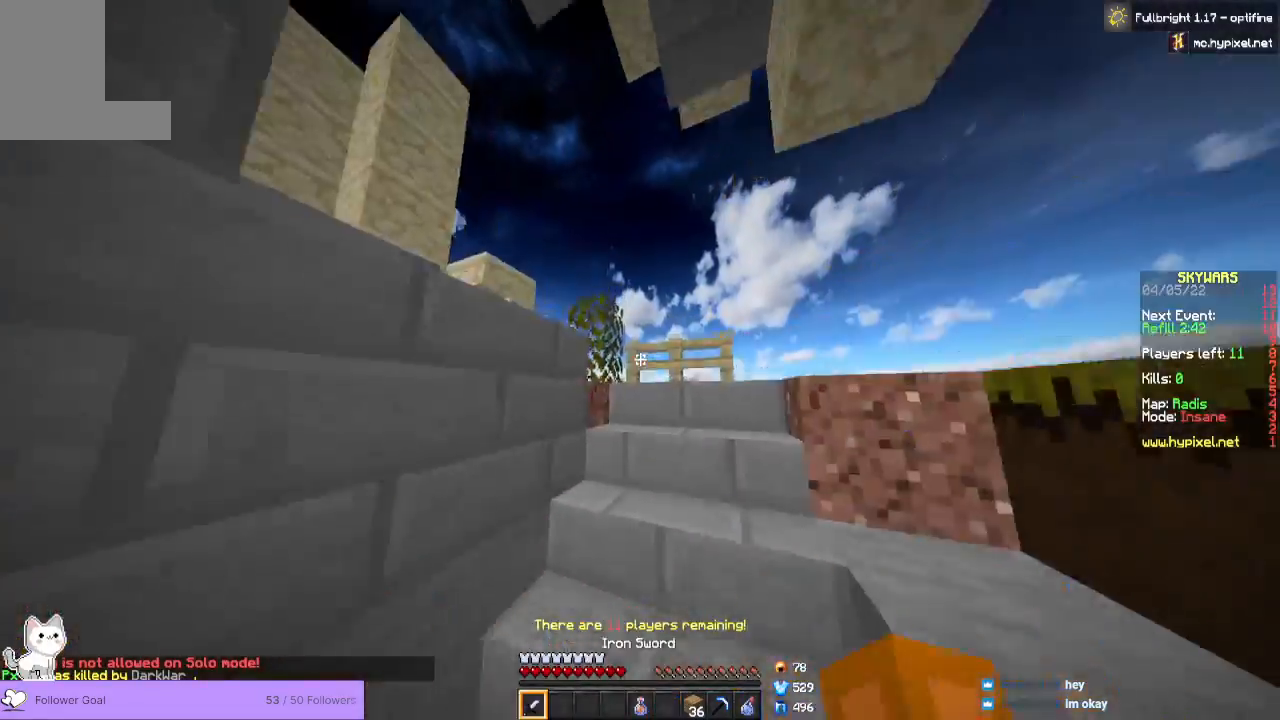
{"keys": ["space", "w"], "mouse": [], "events": []}
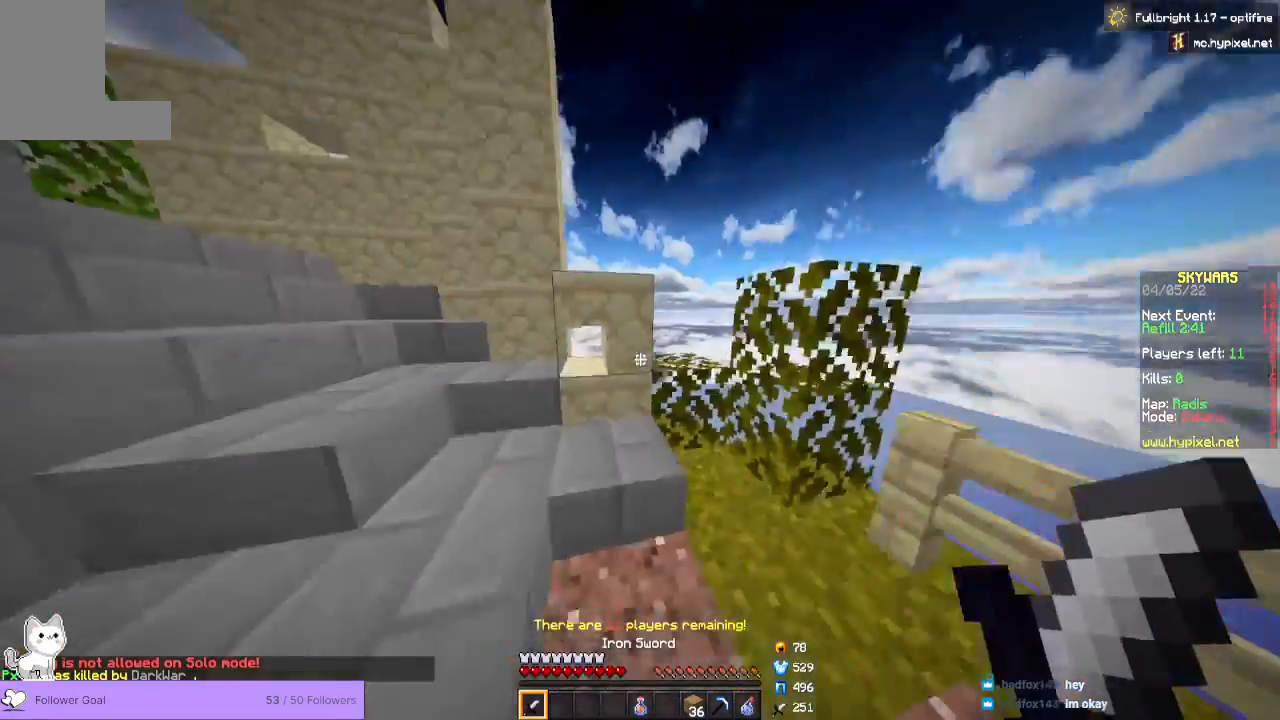
{"keys": ["space", "w"], "mouse": []}
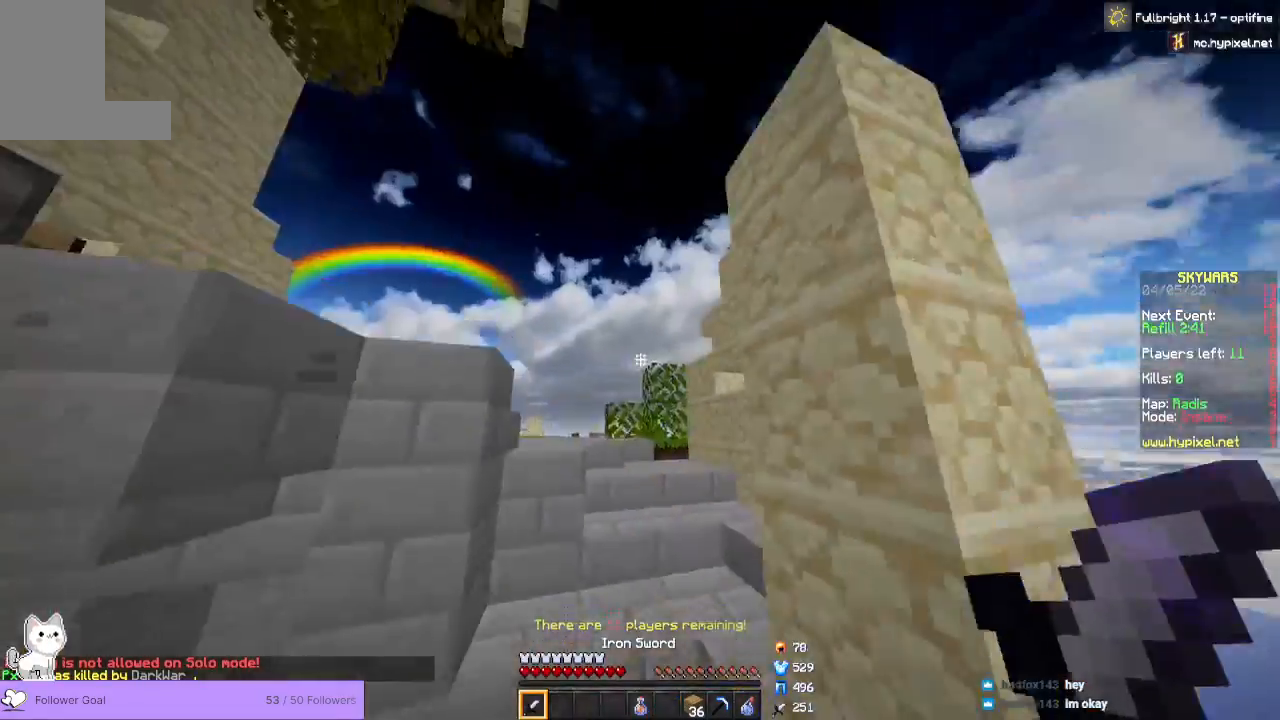
{"keys": ["w"], "mouse": [], "events": [[233, "space", "up"]]}
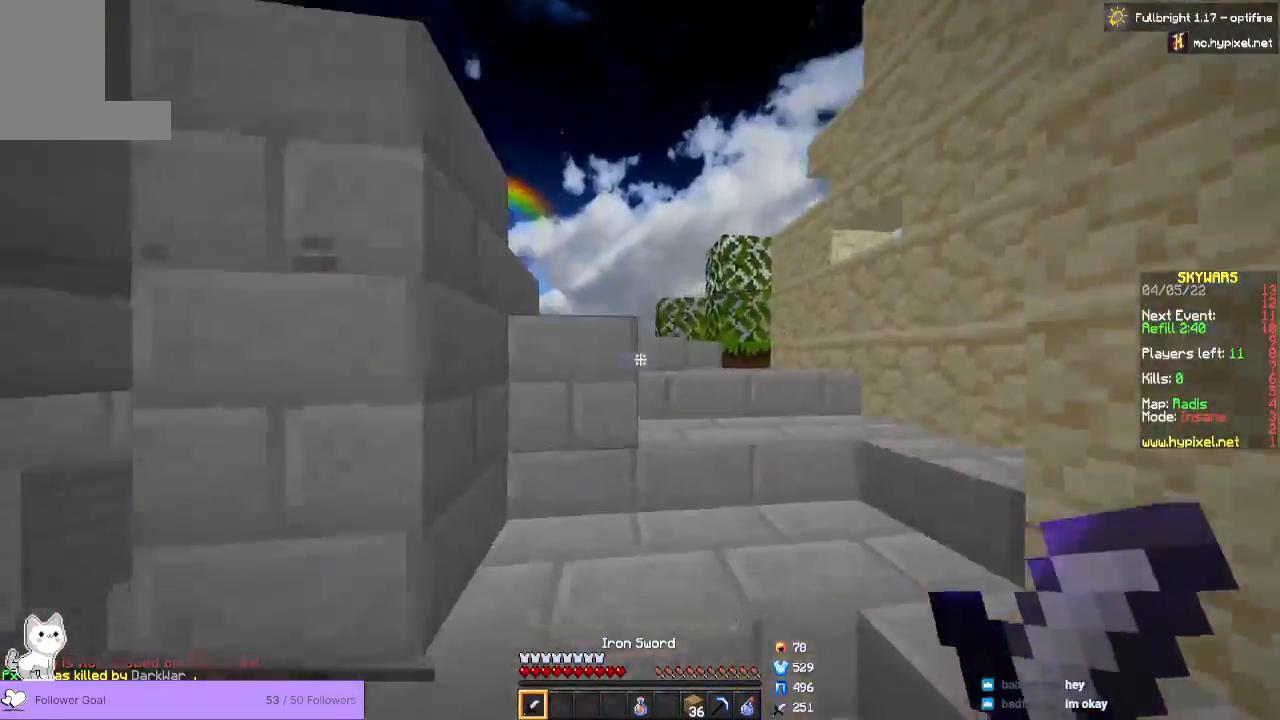
{"keys": ["d", "w"], "mouse": [], "events": [[67, "d", "down"]]}
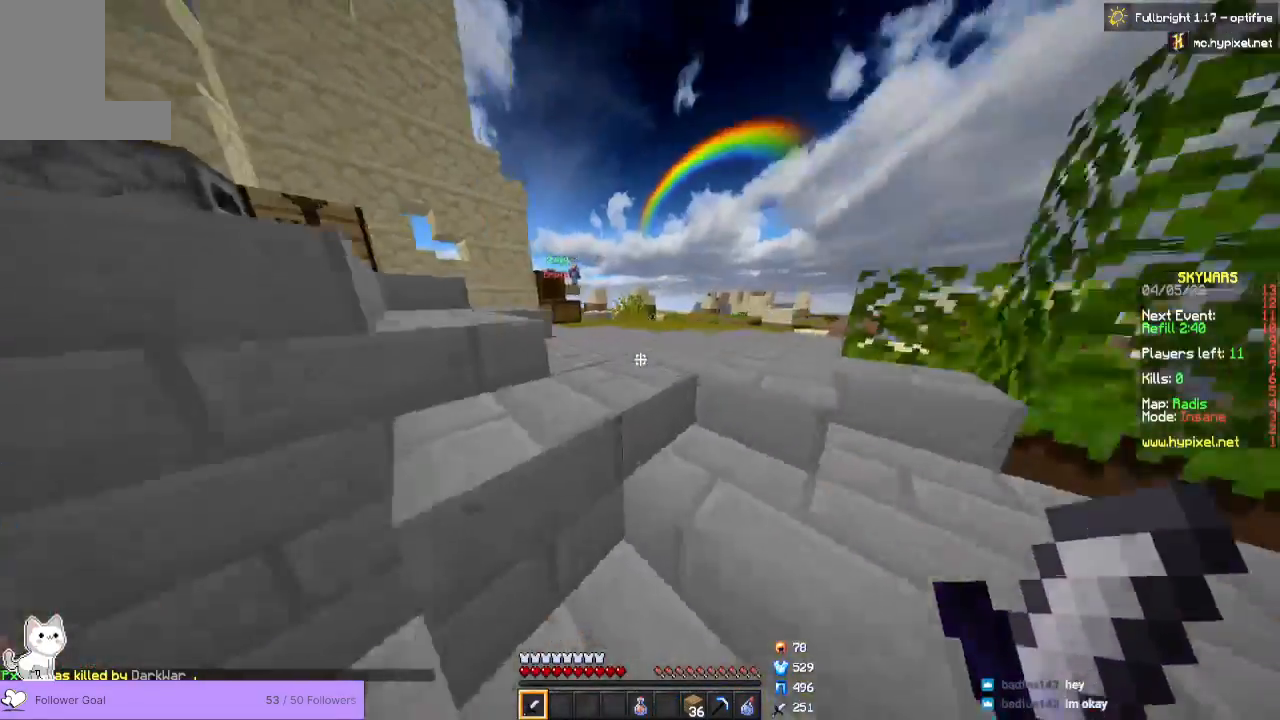
{"keys": ["w"], "mouse": [], "events": [[133, "d", "up"]]}
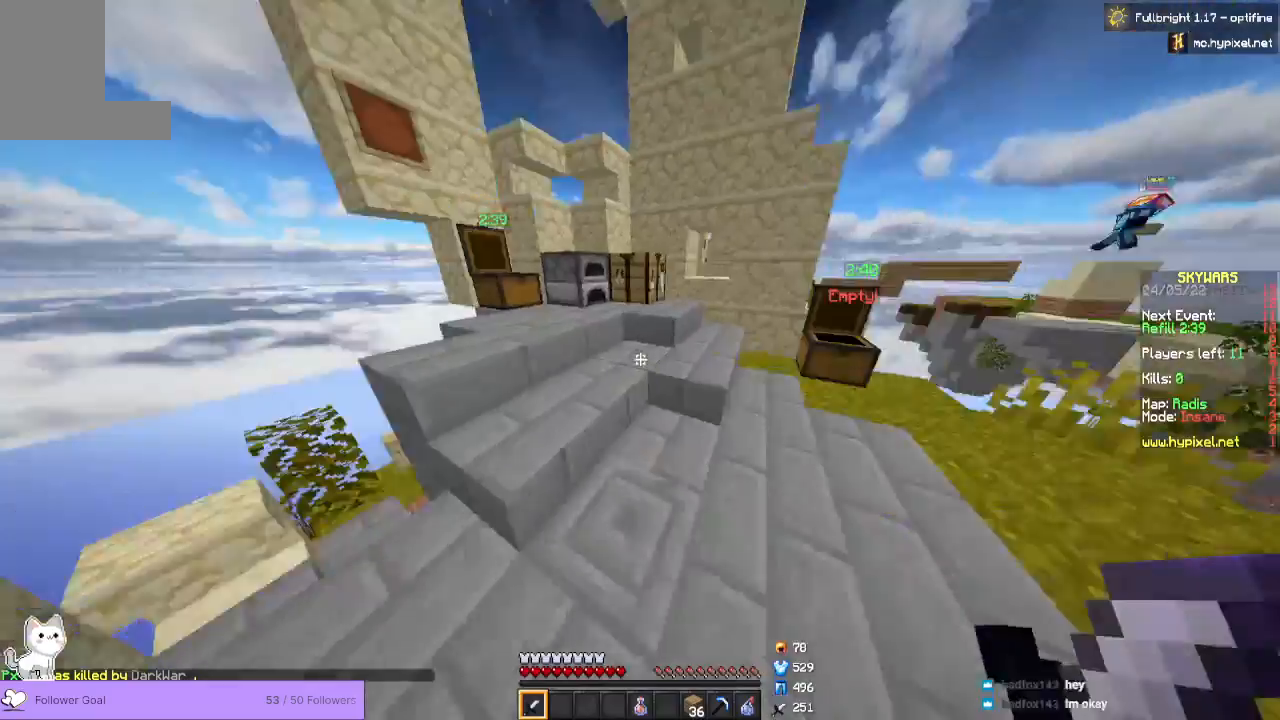
{"keys": [], "mouse": [], "events": [[267, "w", "up"]]}
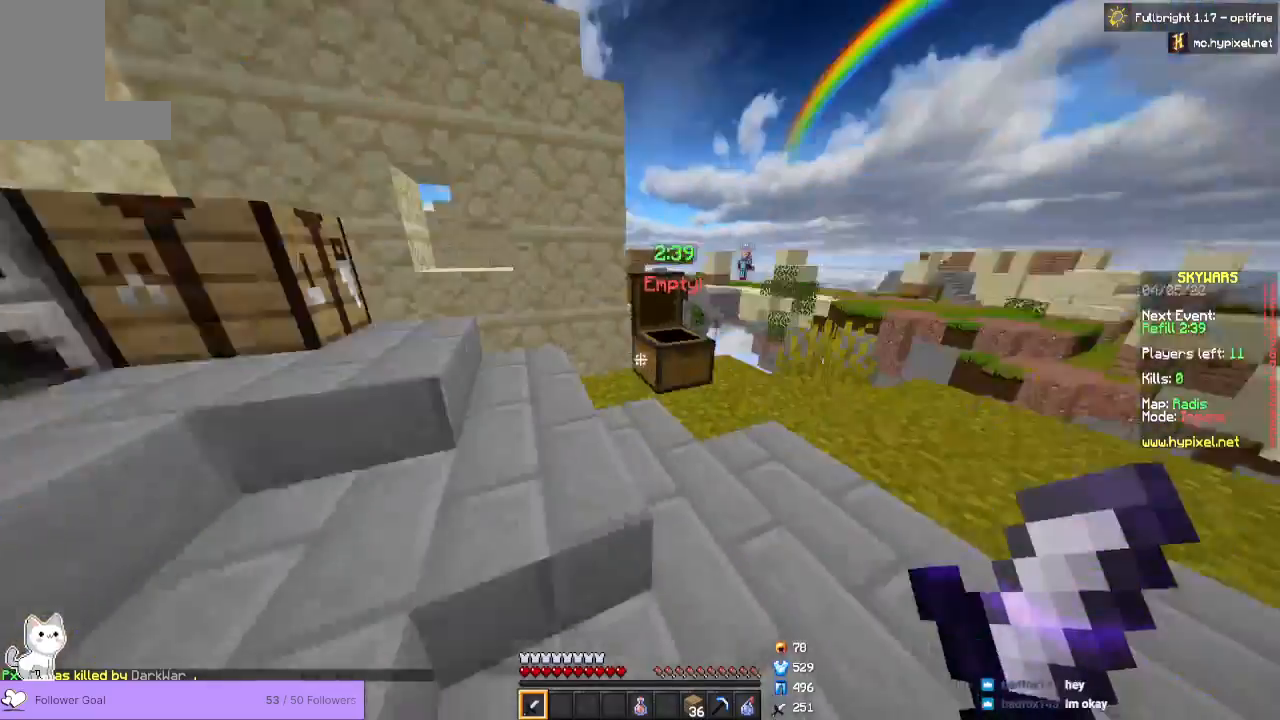
{"keys": ["w"], "mouse": [], "events": [[133, "w", "down"]]}
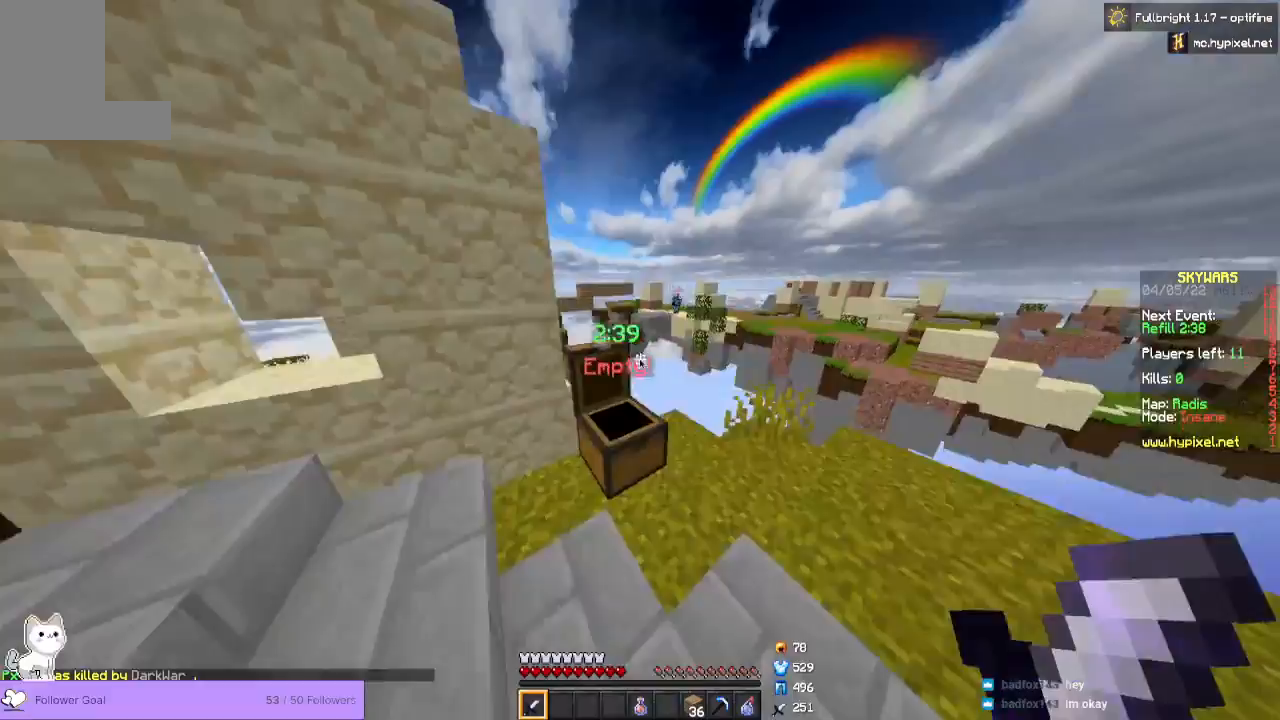
{"keys": [], "mouse": [], "events": [[33, "w", "up"]]}
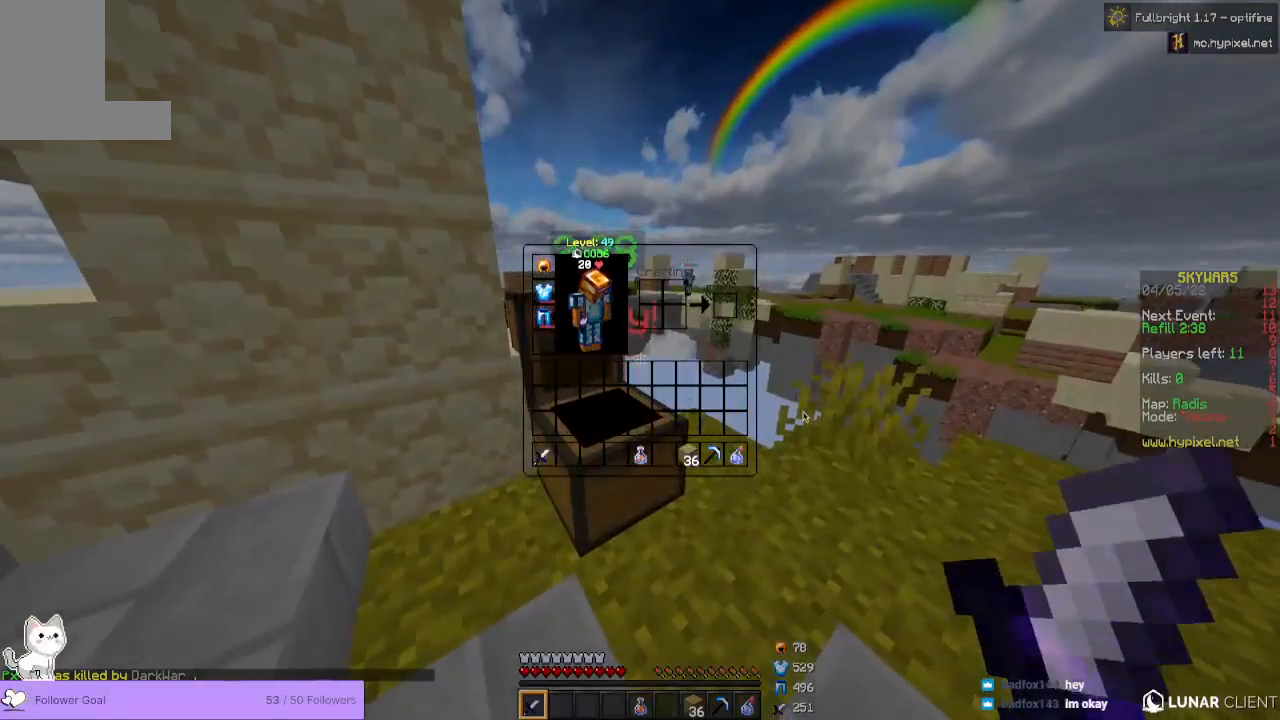
{"keys": [], "mouse": [], "events": []}
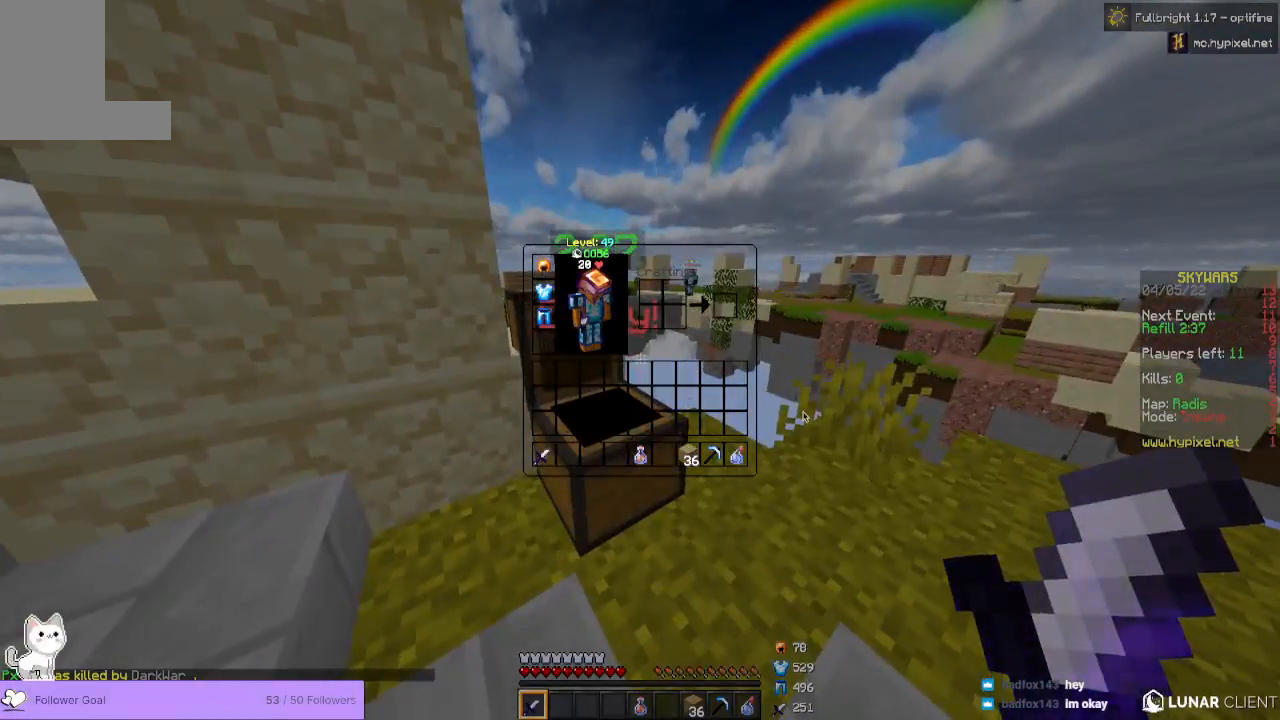
{"keys": ["a", "w"], "mouse": [], "events": [[400, "w", "down"], [500, "a", "down"]]}
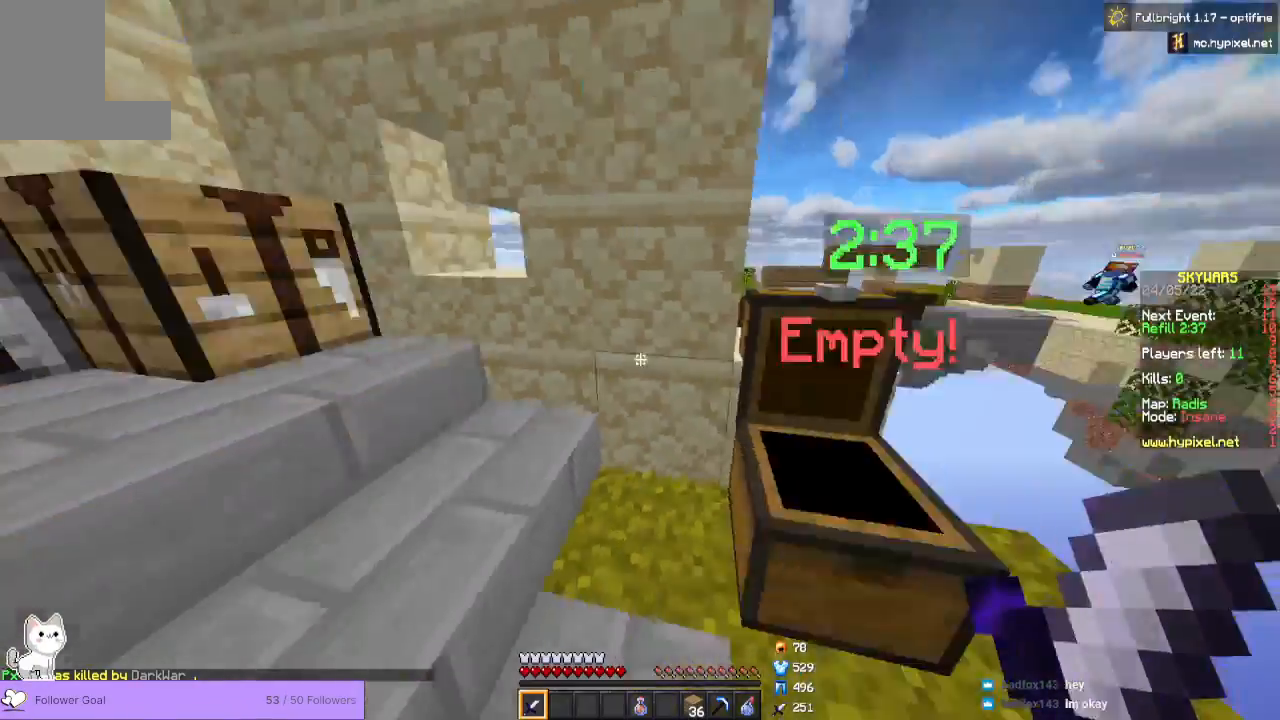
{"keys": ["a", "w"], "mouse": [], "events": []}
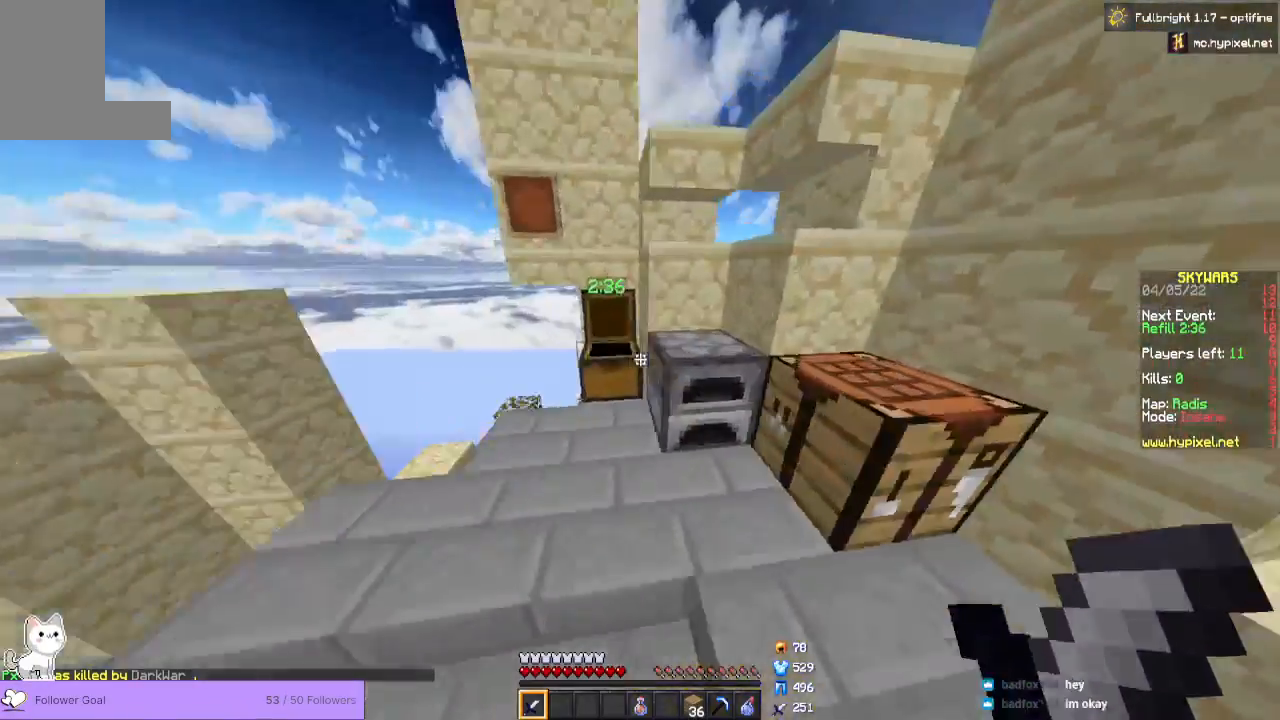
{"keys": [], "mouse": [], "events": [[100, "mouse_right", "down"], [133, "a", "up"], [233, "w", "up"], [300, "mouse_right", "up"]]}
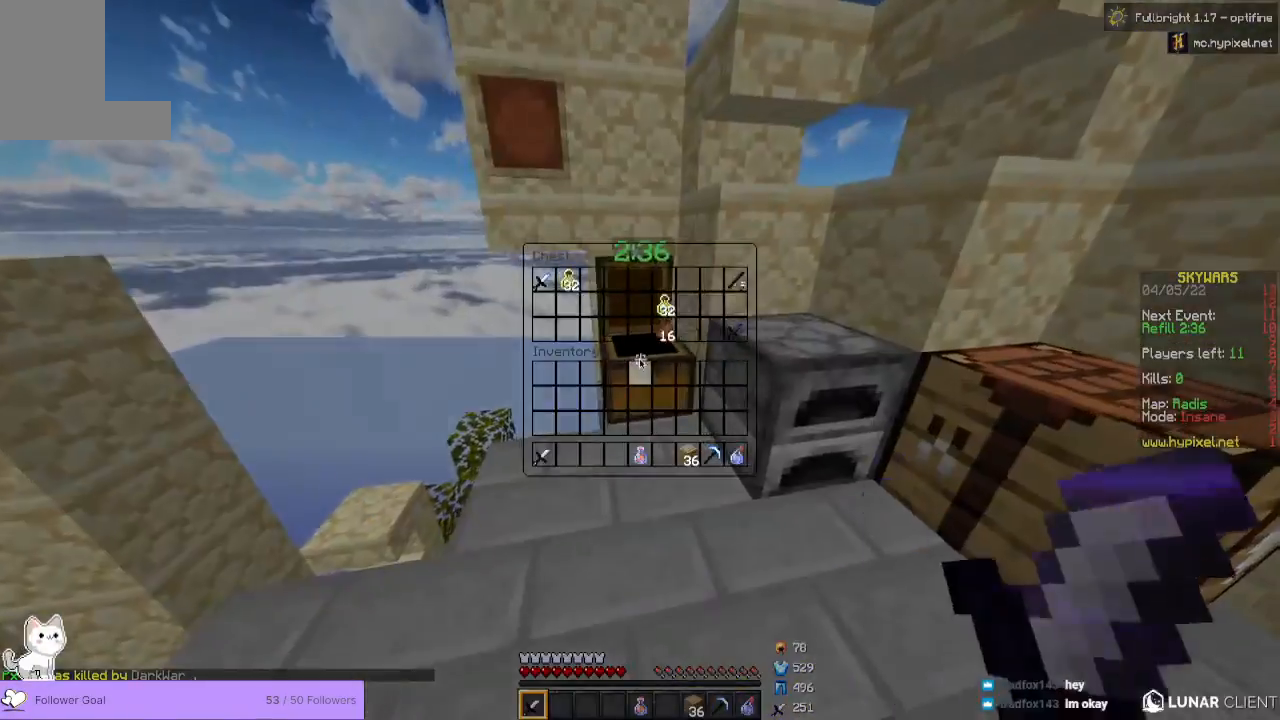
{"keys": ["w"], "mouse": [], "events": [[300, "w", "down"]]}
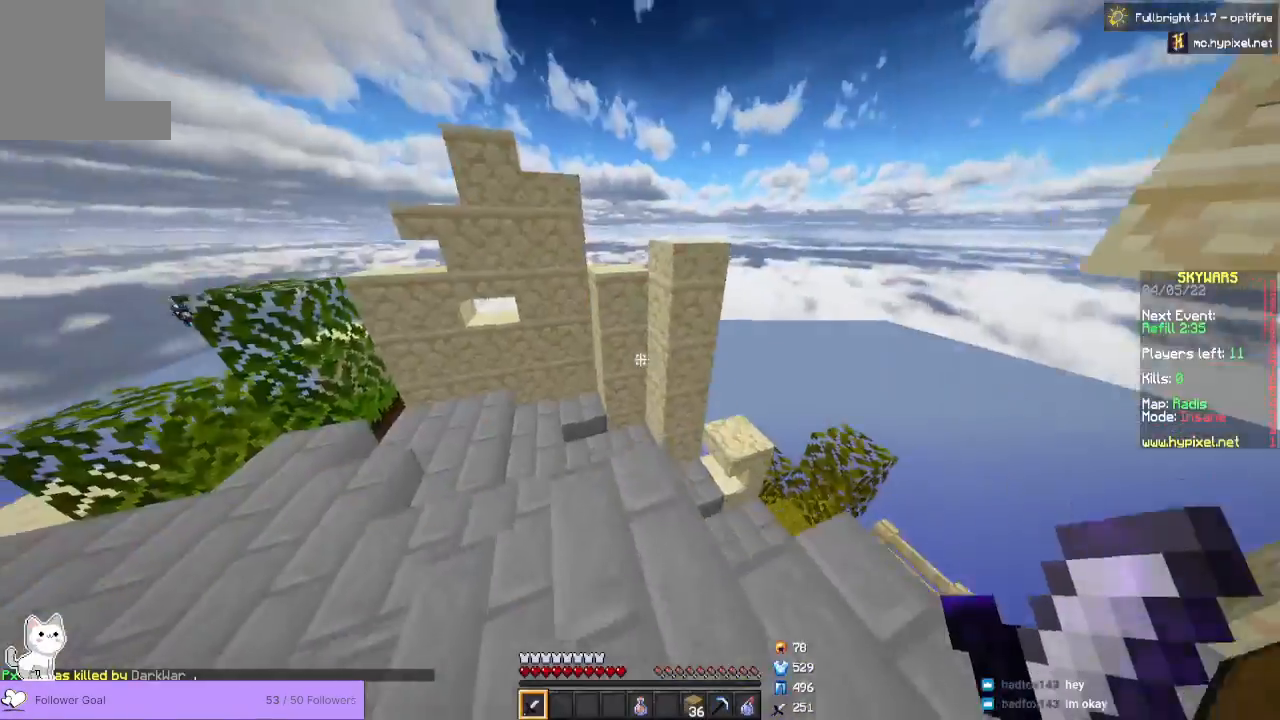
{"keys": ["w"], "mouse": [], "events": []}